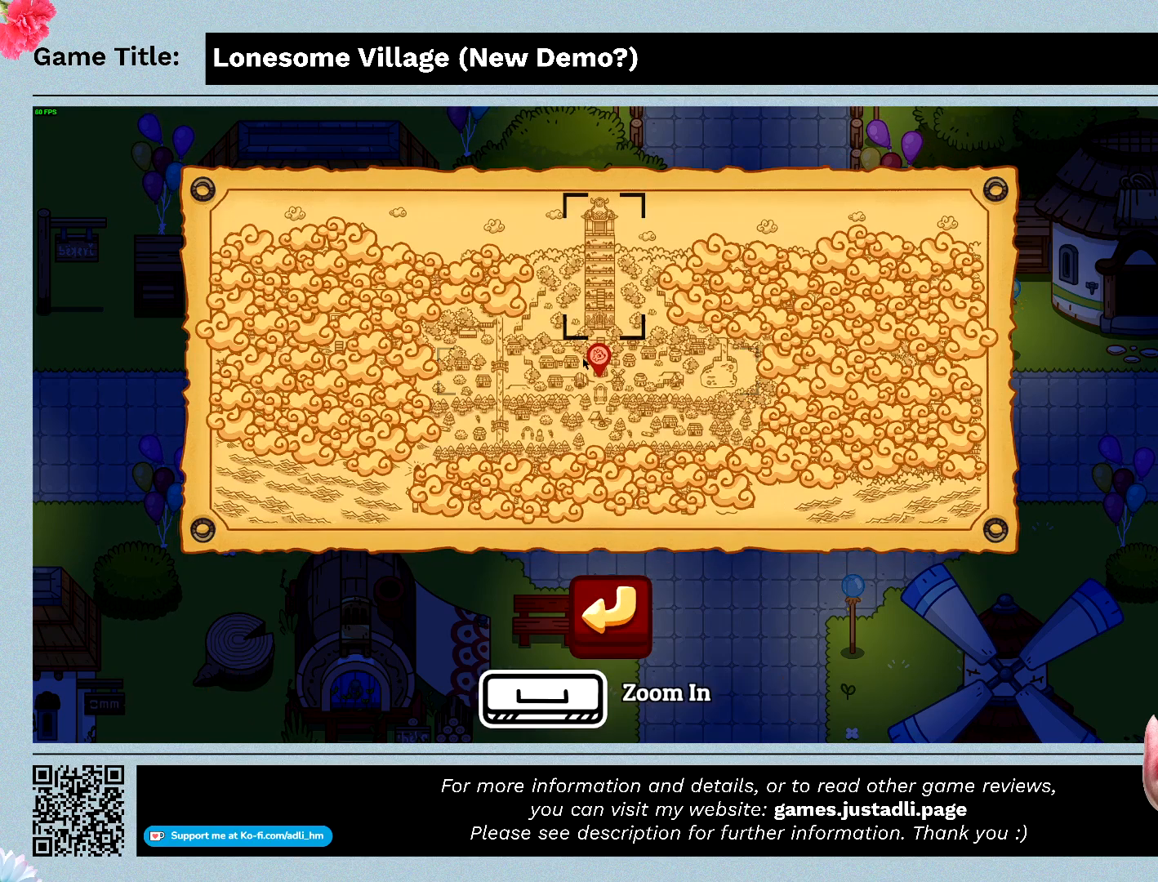
Gameplay with keyboard and mouse; each line is a JSON object with the keys and mouse buttons held at the frame after it. "events" lists presses ("down") and releases ("up") of "0", "1", "2", "3", "4", "5", "6", "7", "8", "9", "a", "alt", "b", "c", "caps_lock", "ctrl", "d", "down", "e", "escape", "f", "f1", "f2", "f3", "f4", "f5", "f6", "f7", "f8", "g", "h", "i", "j", "k", "l", "left", "m", "n", "o", "p", "q", "r", "return", "right", "s", "shift", "space", "t", "tab", "tilde", "u", "up", "v", "w", "x", "y", "z" and "mouse_wheel" between this image and that frame as [ms after this image, input, new state], when the widget could be followed in between. "mouse_wheel" = the "wheel" button of the "mouse" list. No other keys are recorded. "wheel" means that the mouse wheel is clicked or scrolled. Mouse movement is not recorded.
{"keys": [], "mouse": [], "events": []}
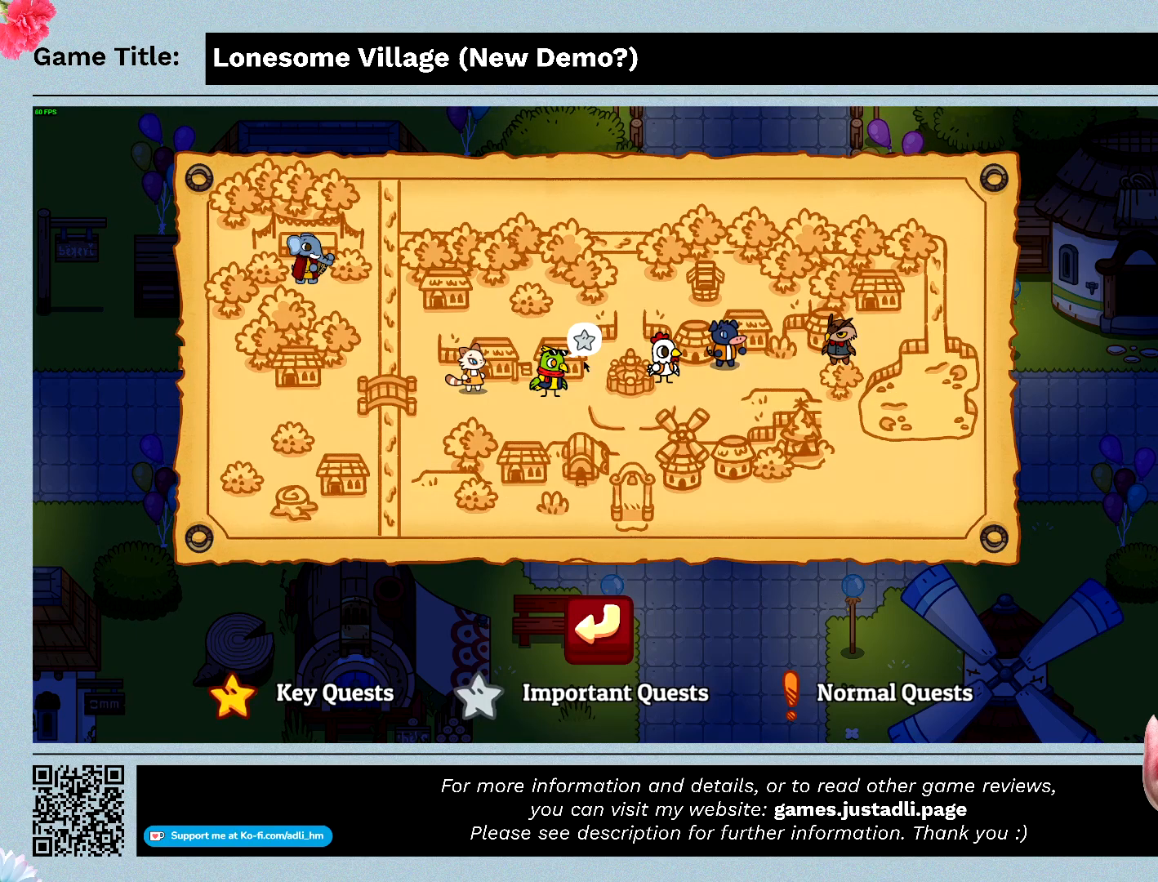
{"keys": [], "mouse": [], "events": []}
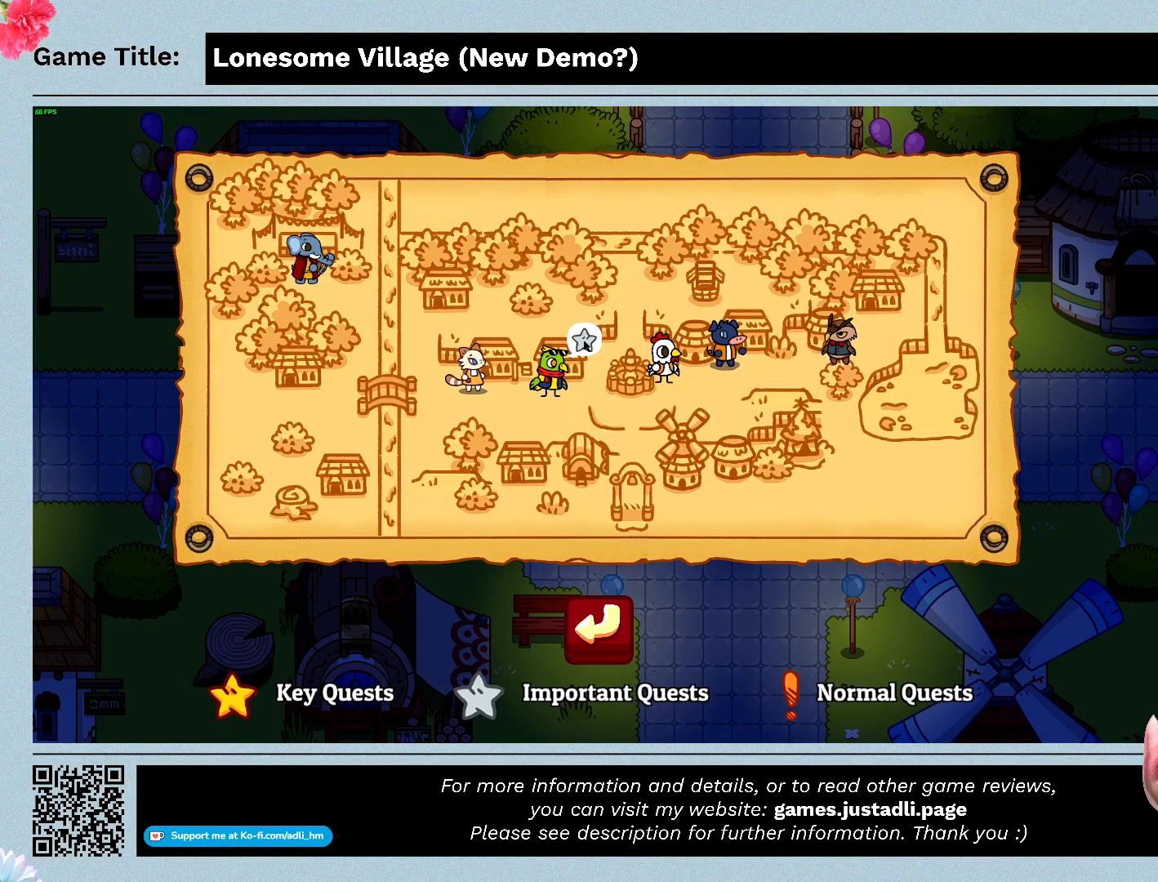
{"keys": [], "mouse": [], "events": []}
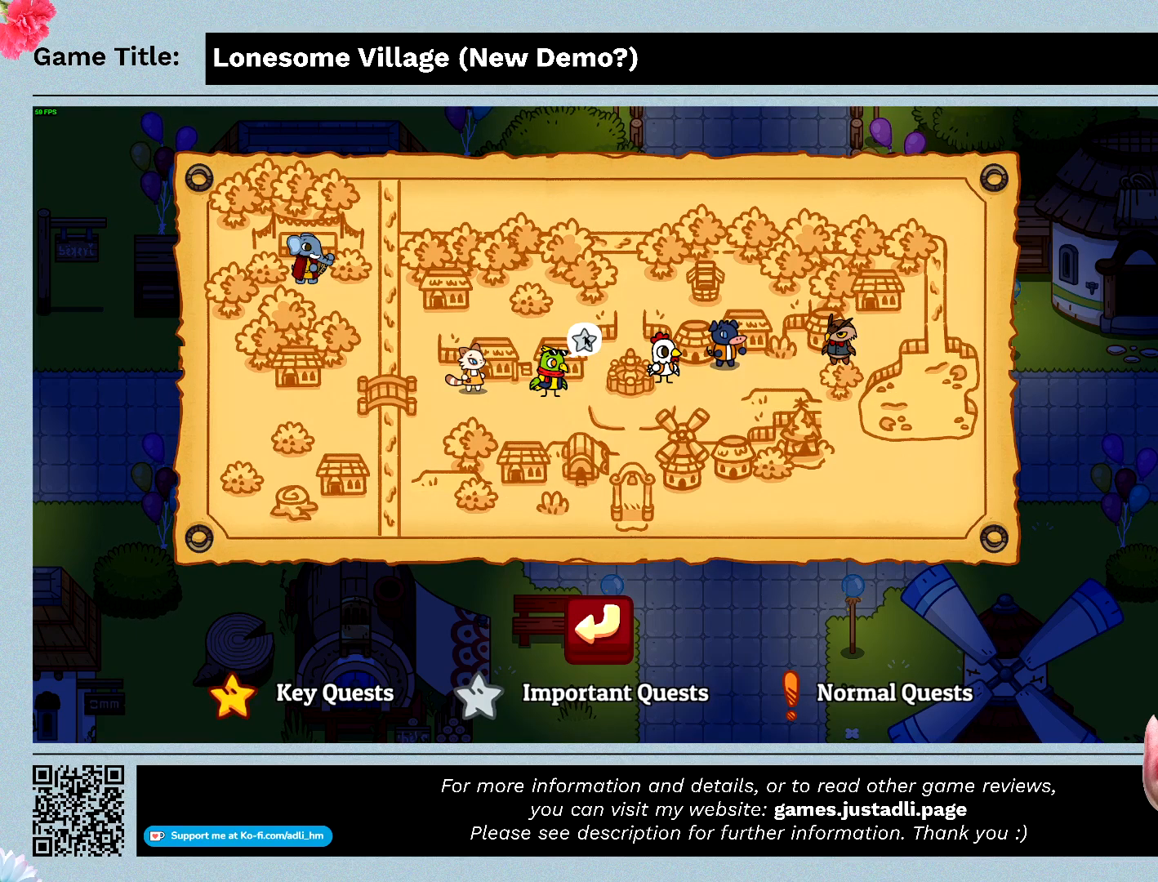
{"keys": [], "mouse": [], "events": []}
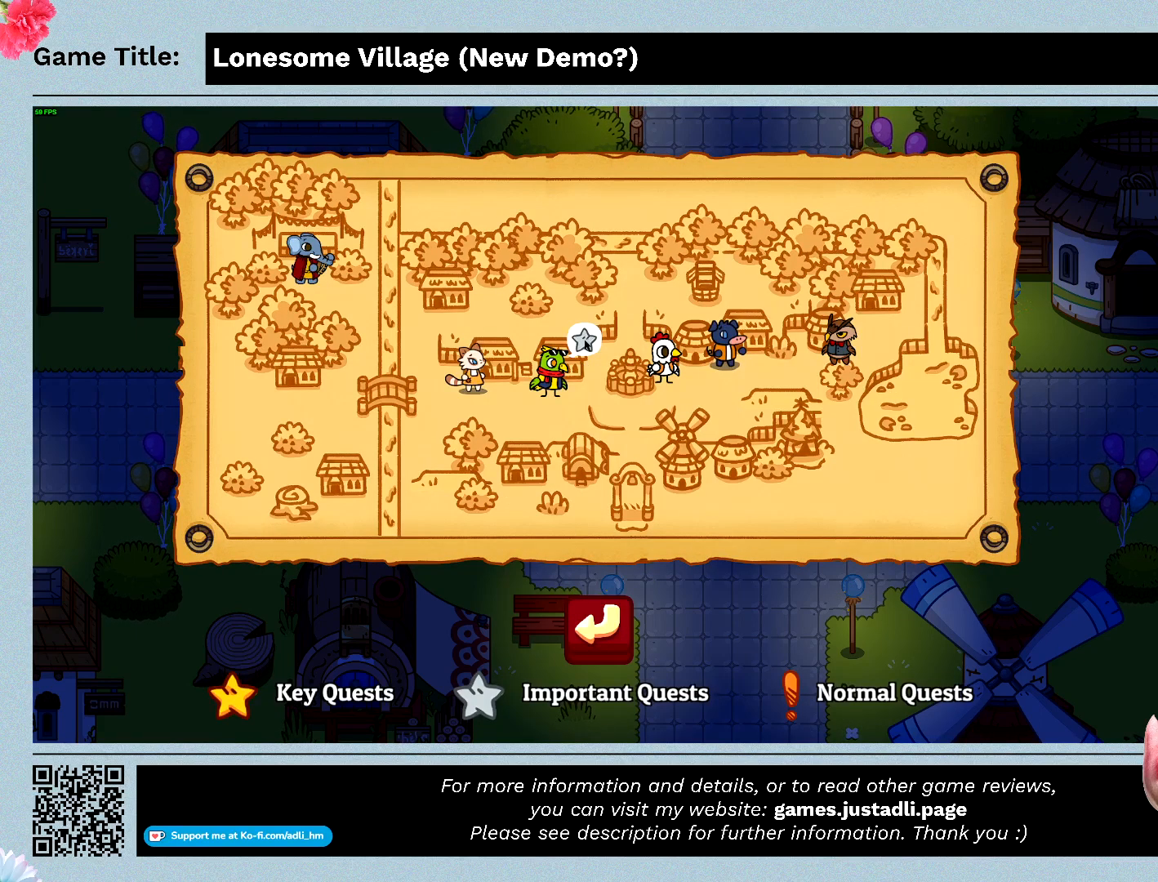
{"keys": [], "mouse": [], "events": []}
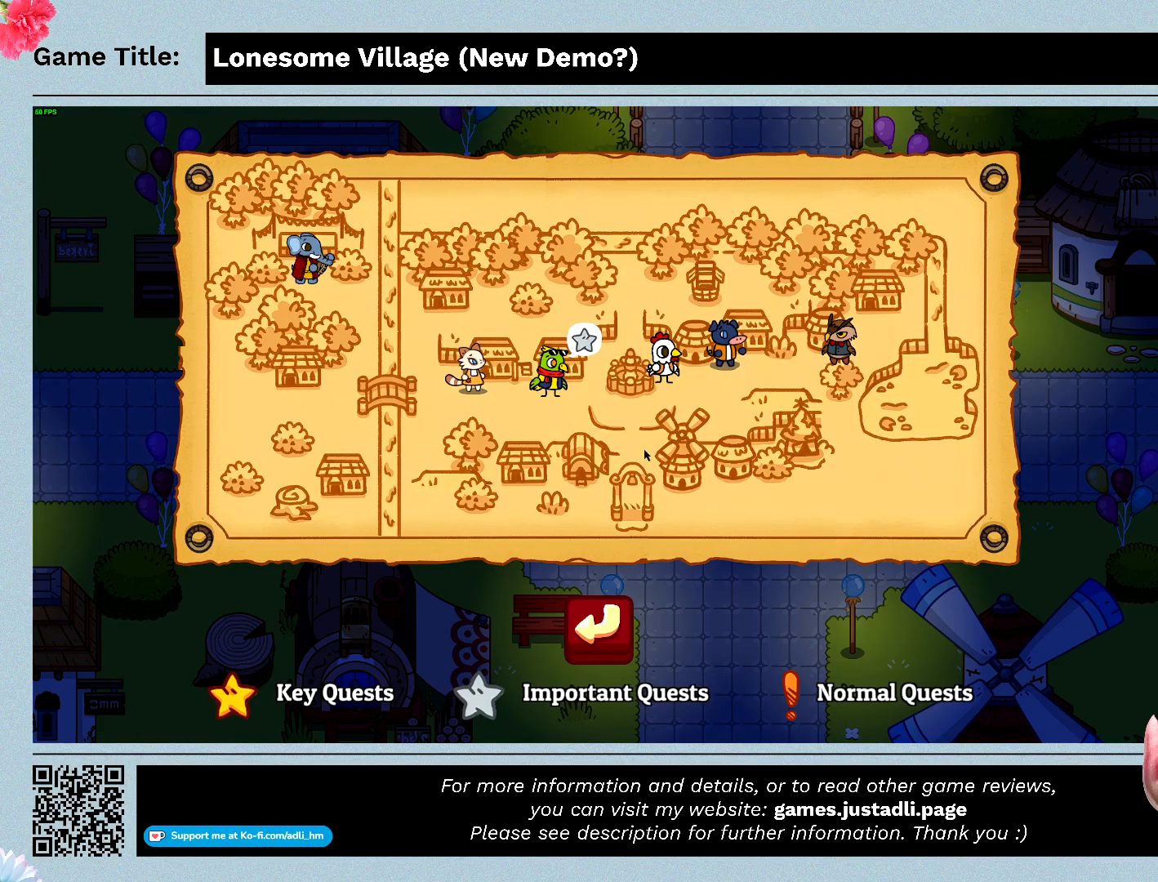
{"keys": [], "mouse": [], "events": []}
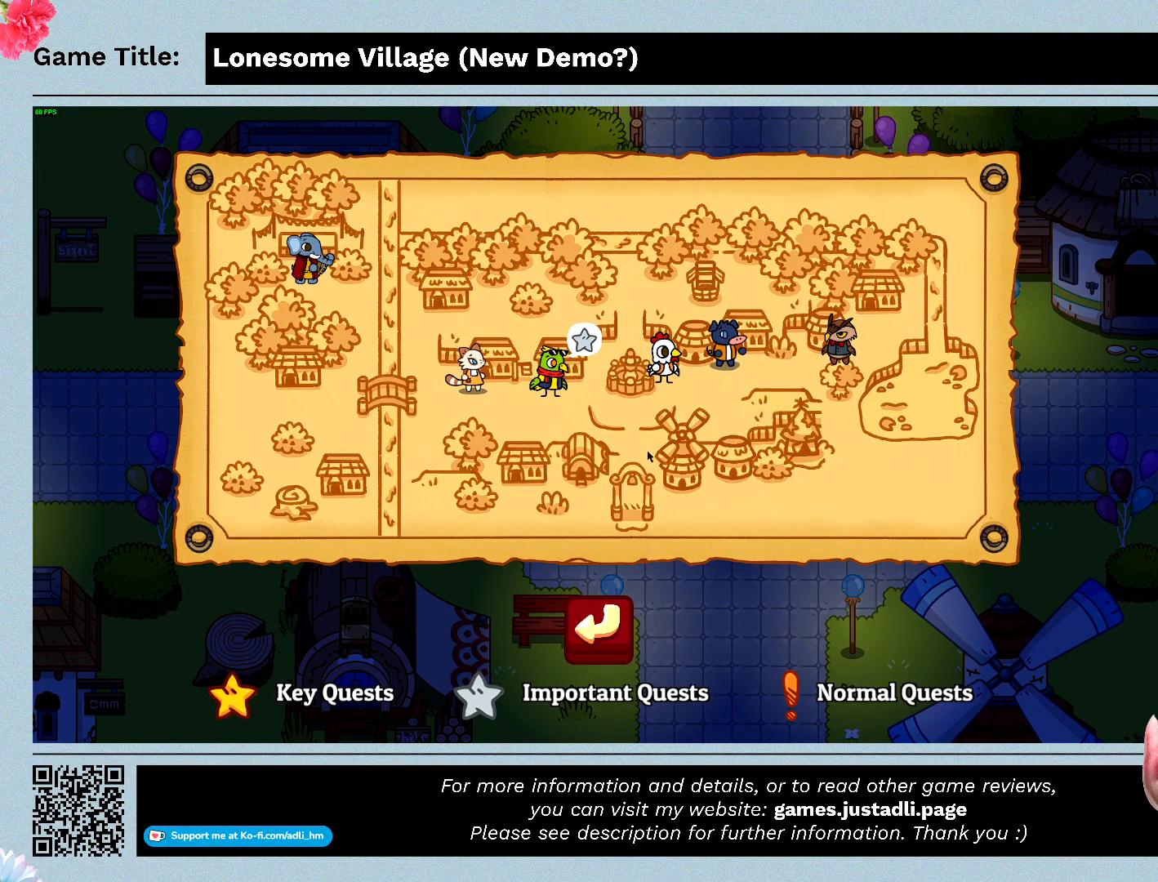
{"keys": ["escape"], "mouse": [], "events": [[100, "escape", "down"]]}
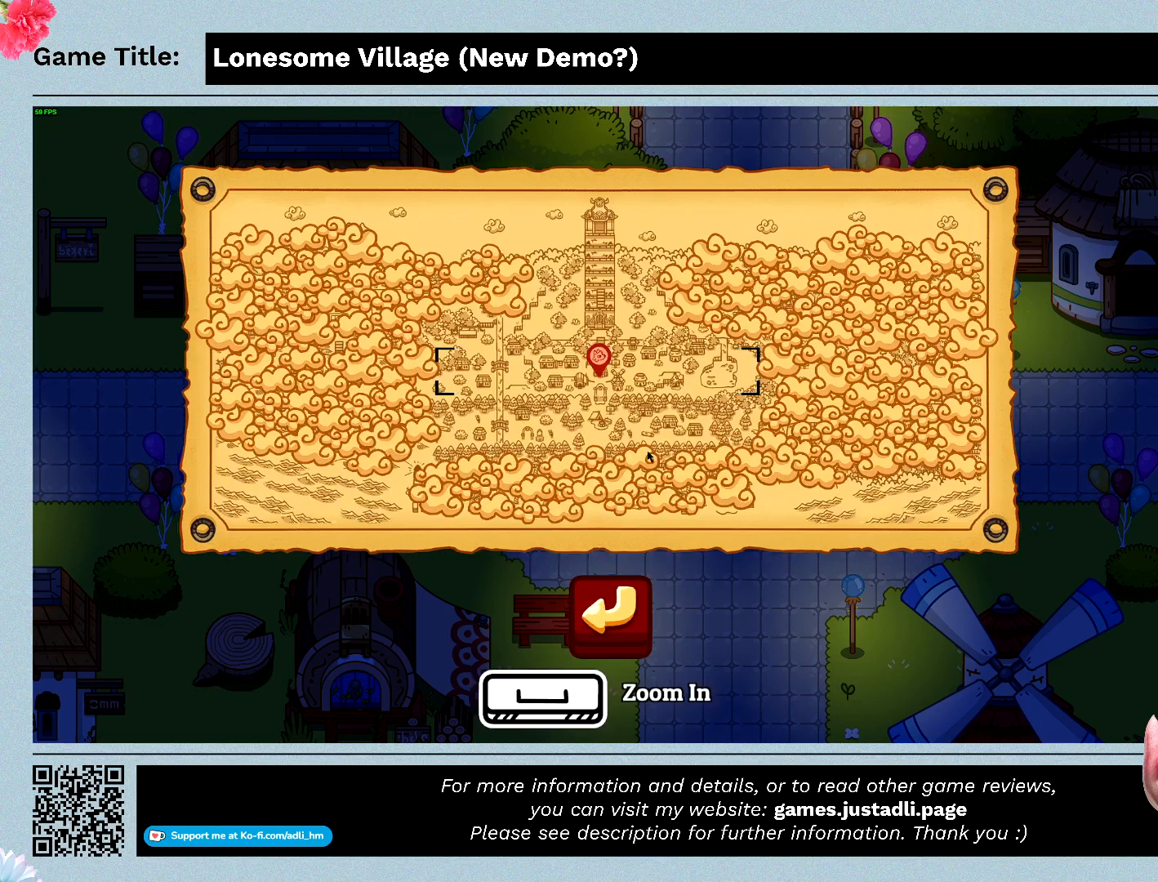
{"keys": [], "mouse": [], "events": [[367, "escape", "up"]]}
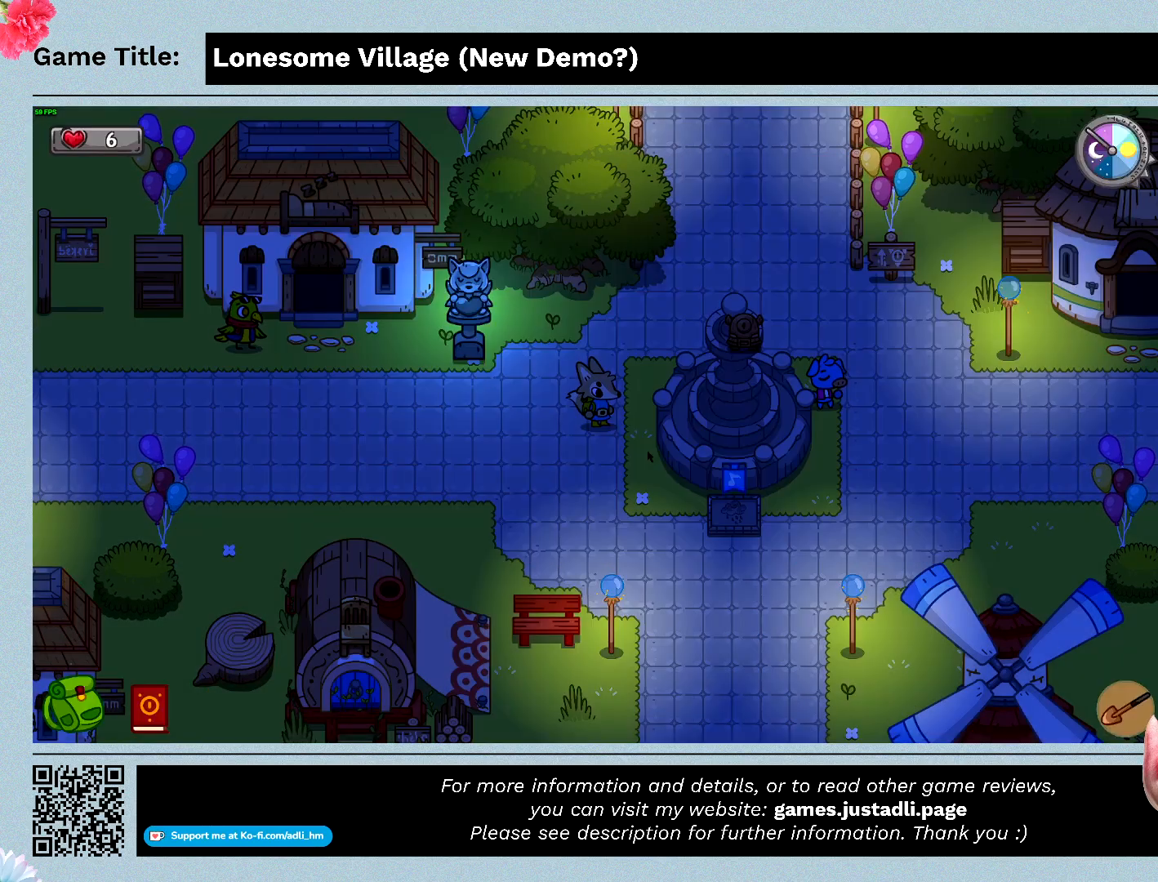
{"keys": ["left"], "mouse": [], "events": [[400, "left", "down"]]}
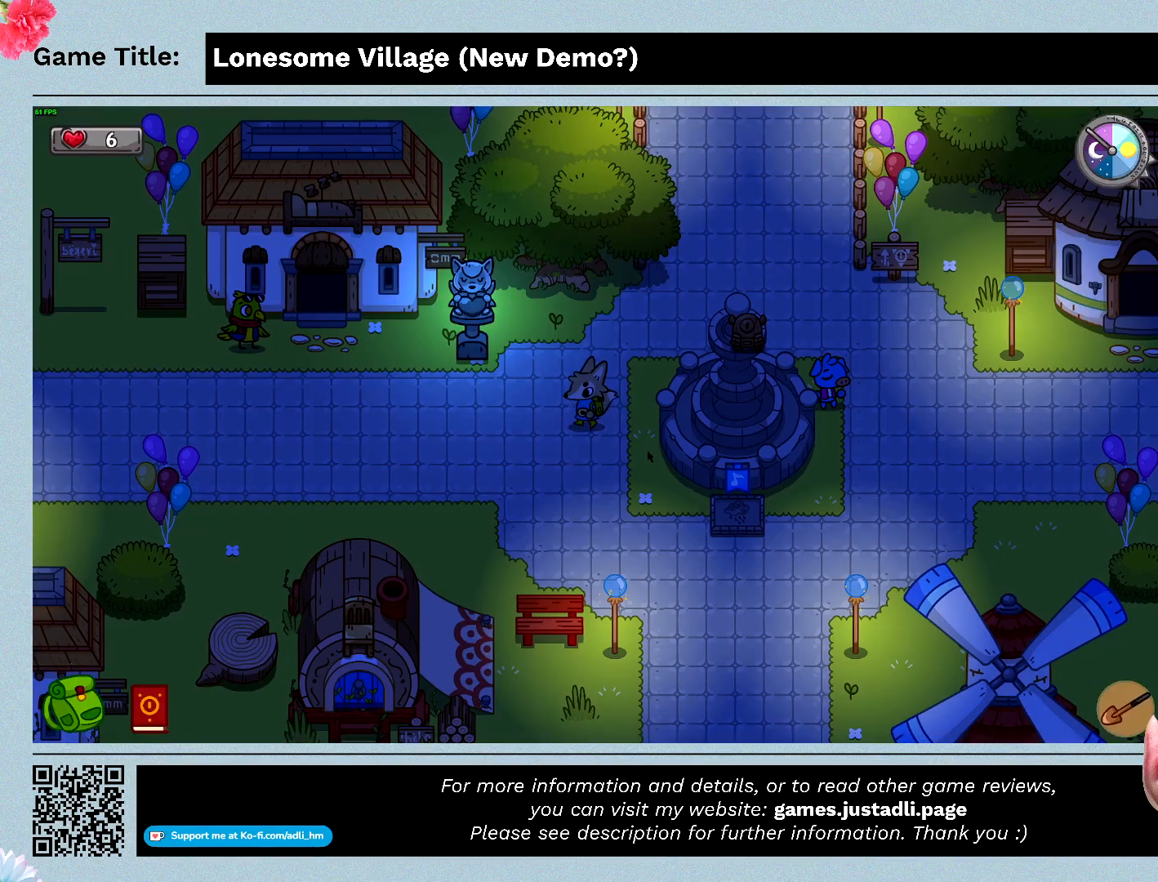
{"keys": ["left"], "mouse": [], "events": []}
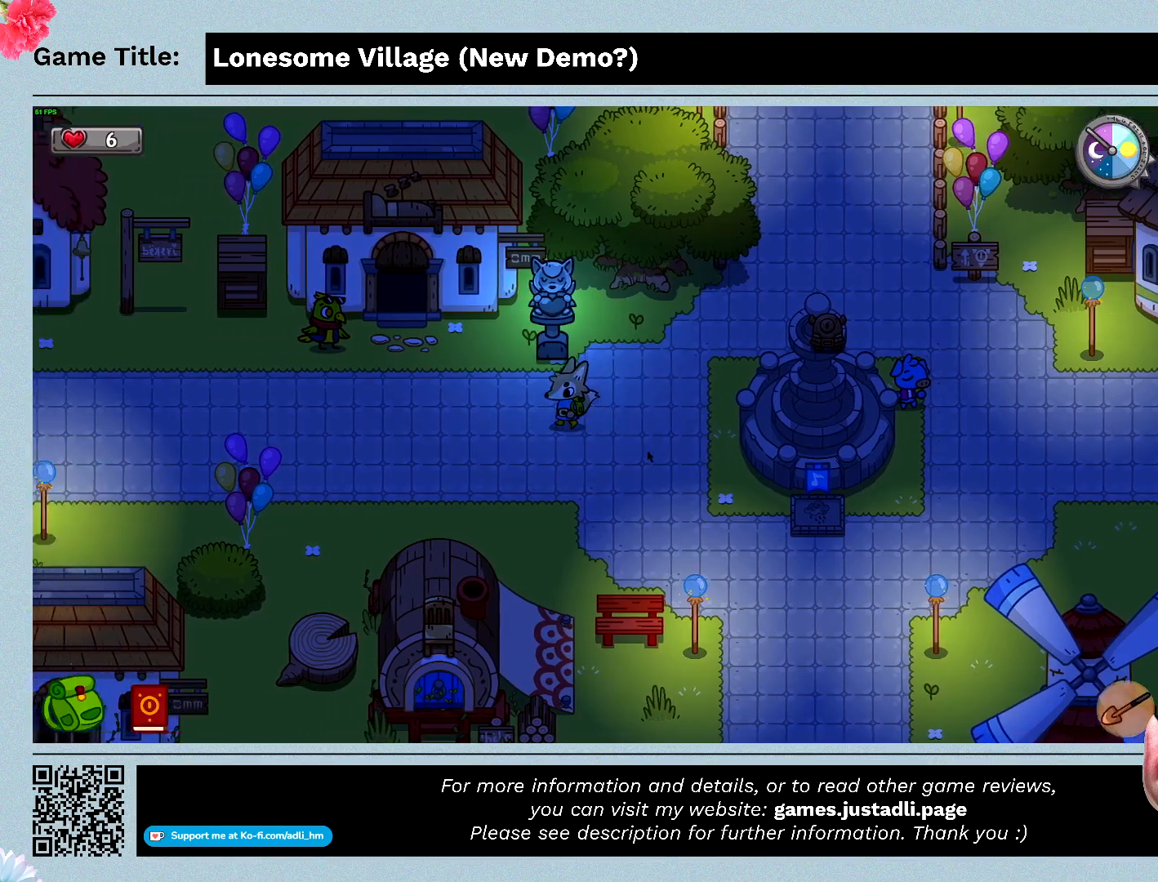
{"keys": ["left"], "mouse": [], "events": []}
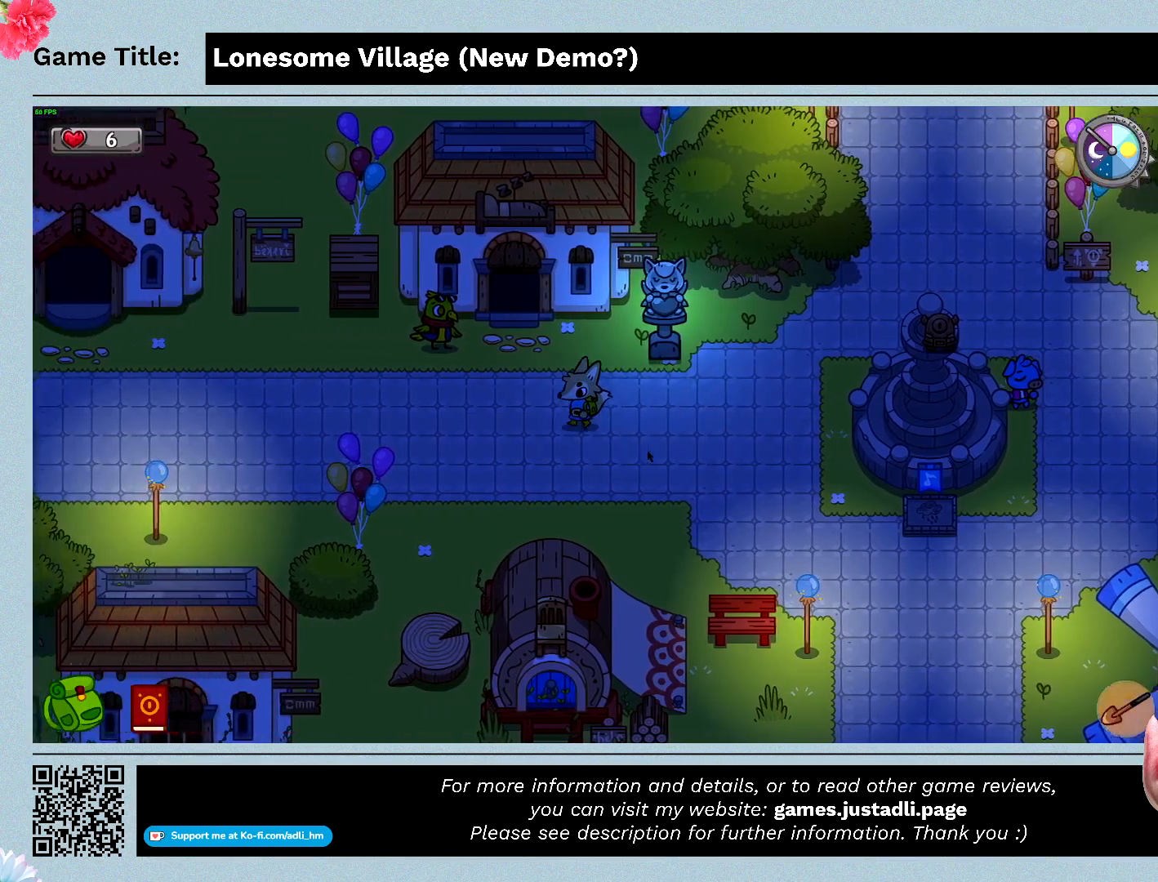
{"keys": ["left"], "mouse": [], "events": []}
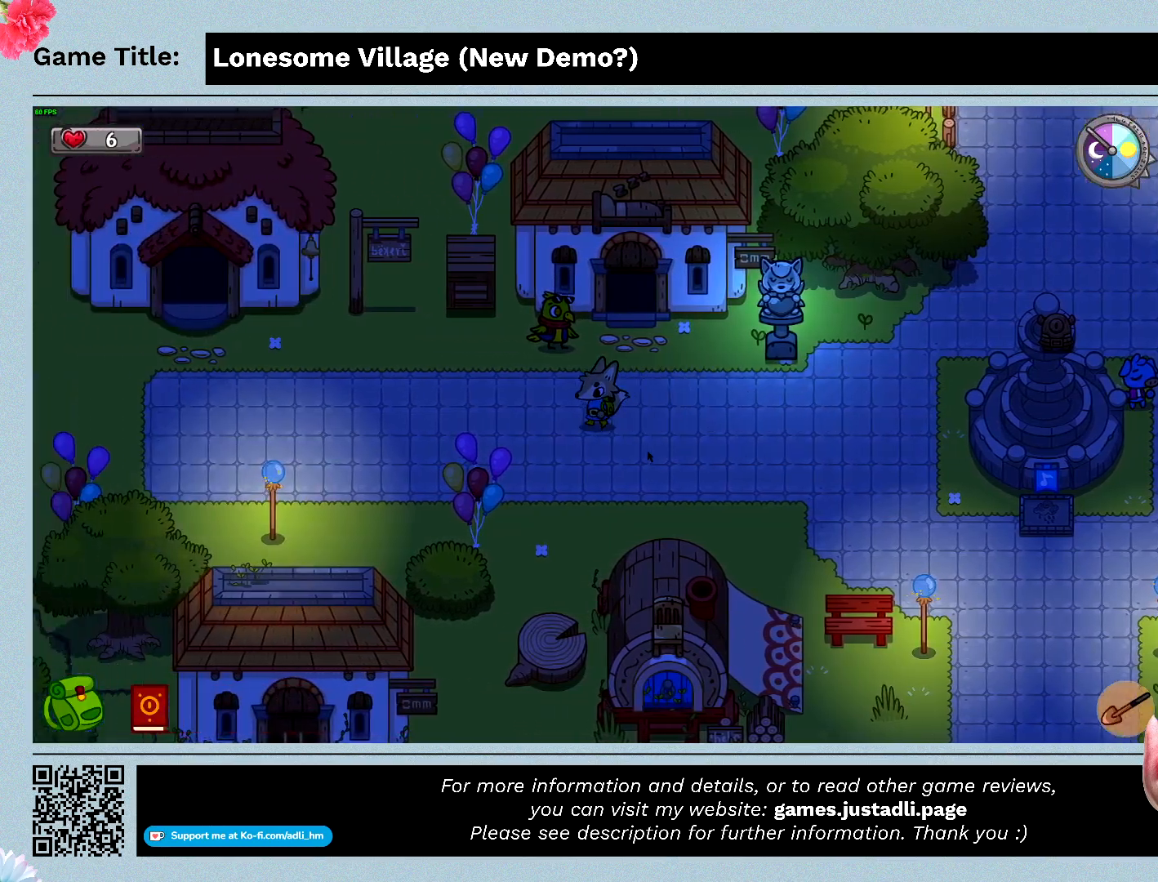
{"keys": ["left", "up"], "mouse": [], "events": [[100, "up", "down"]]}
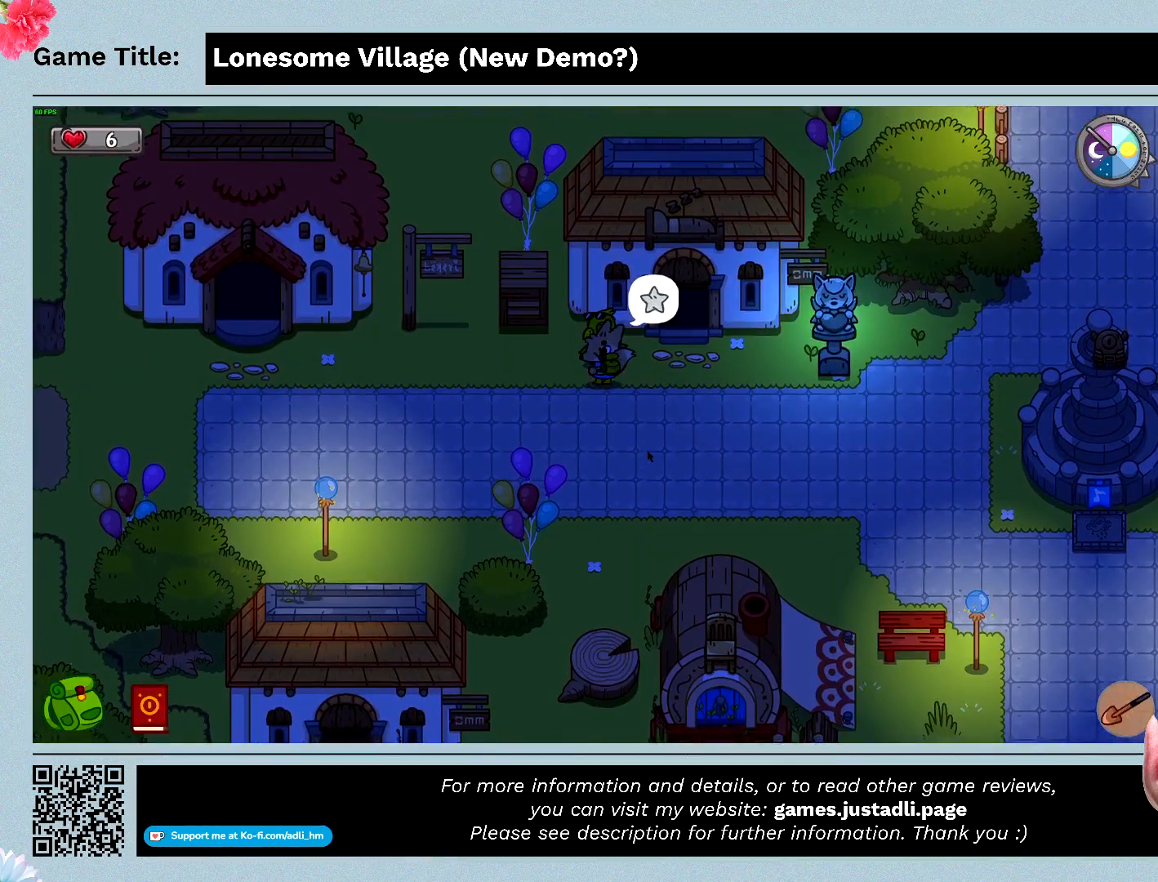
{"keys": [], "mouse": [], "events": [[67, "left", "up"], [300, "up", "up"]]}
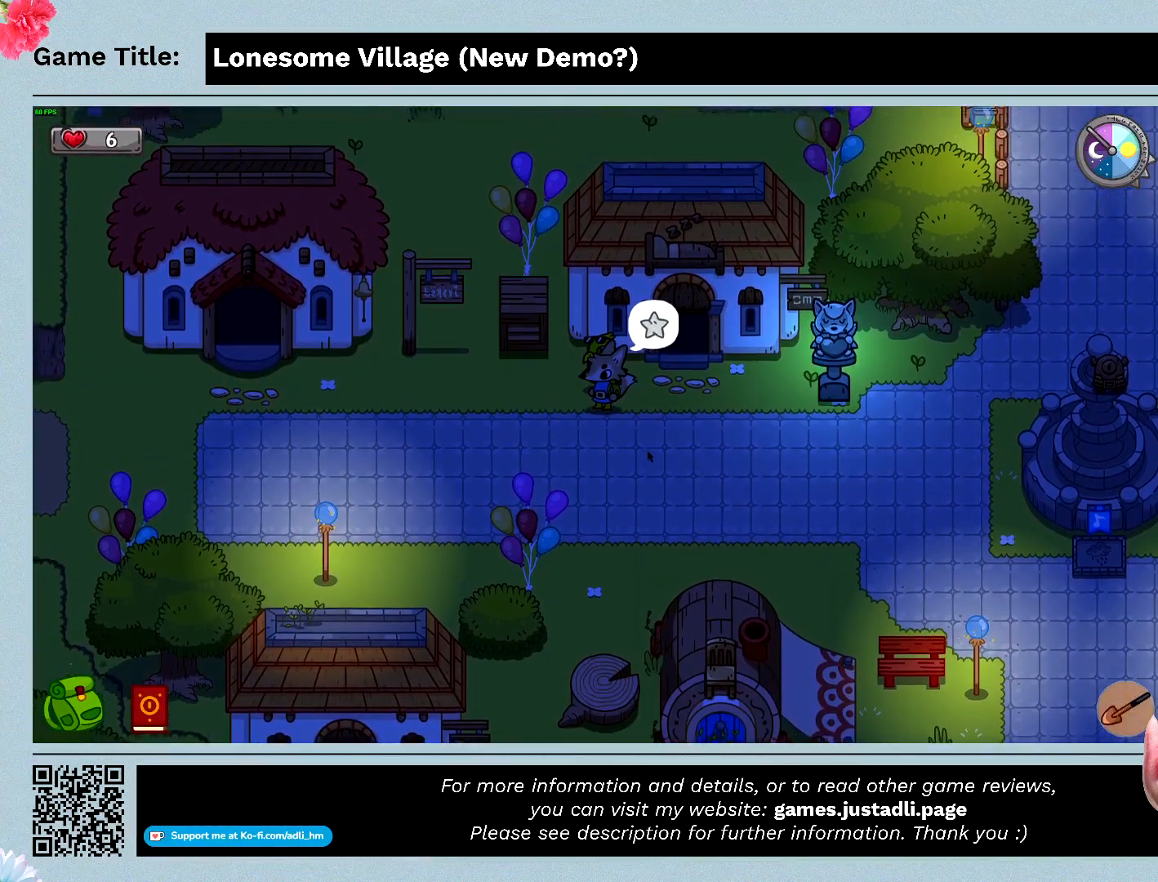
{"keys": [], "mouse": [], "events": []}
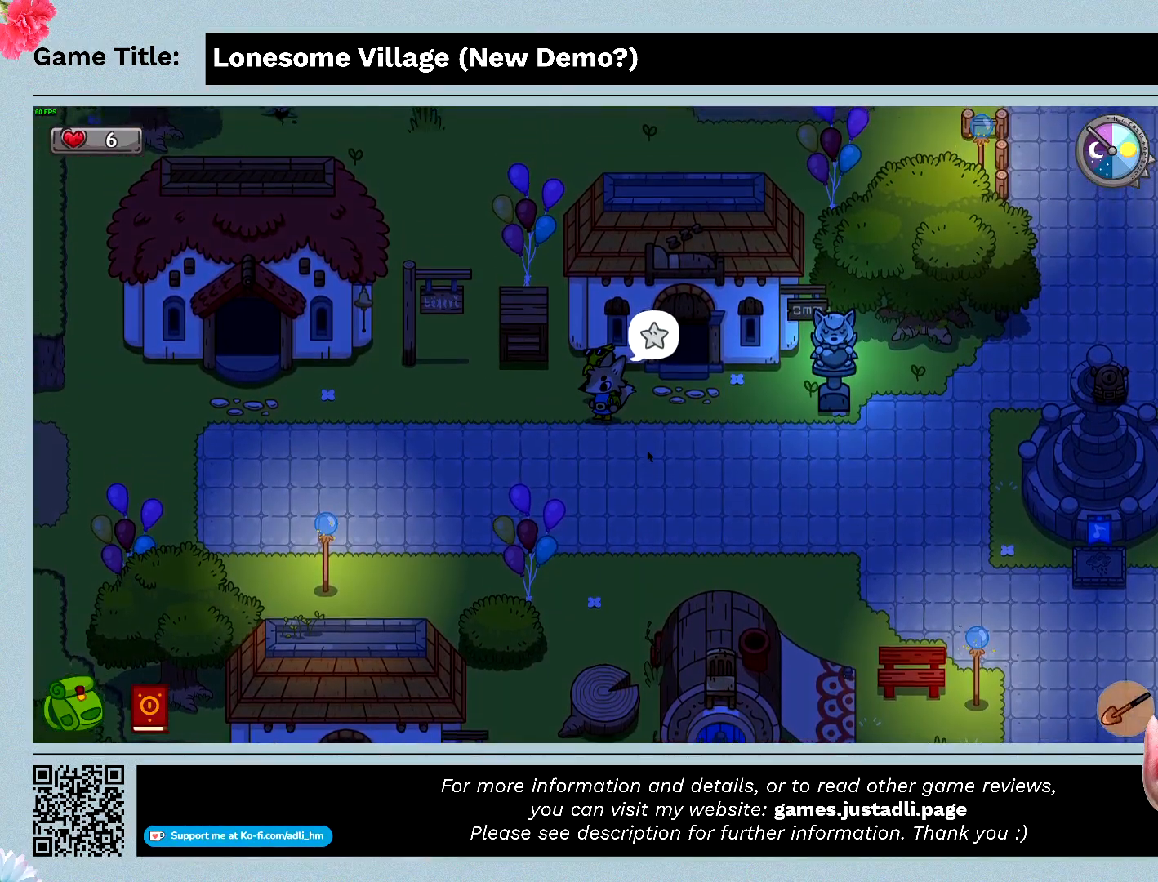
{"keys": ["b"], "mouse": [], "events": [[467, "b", "down"]]}
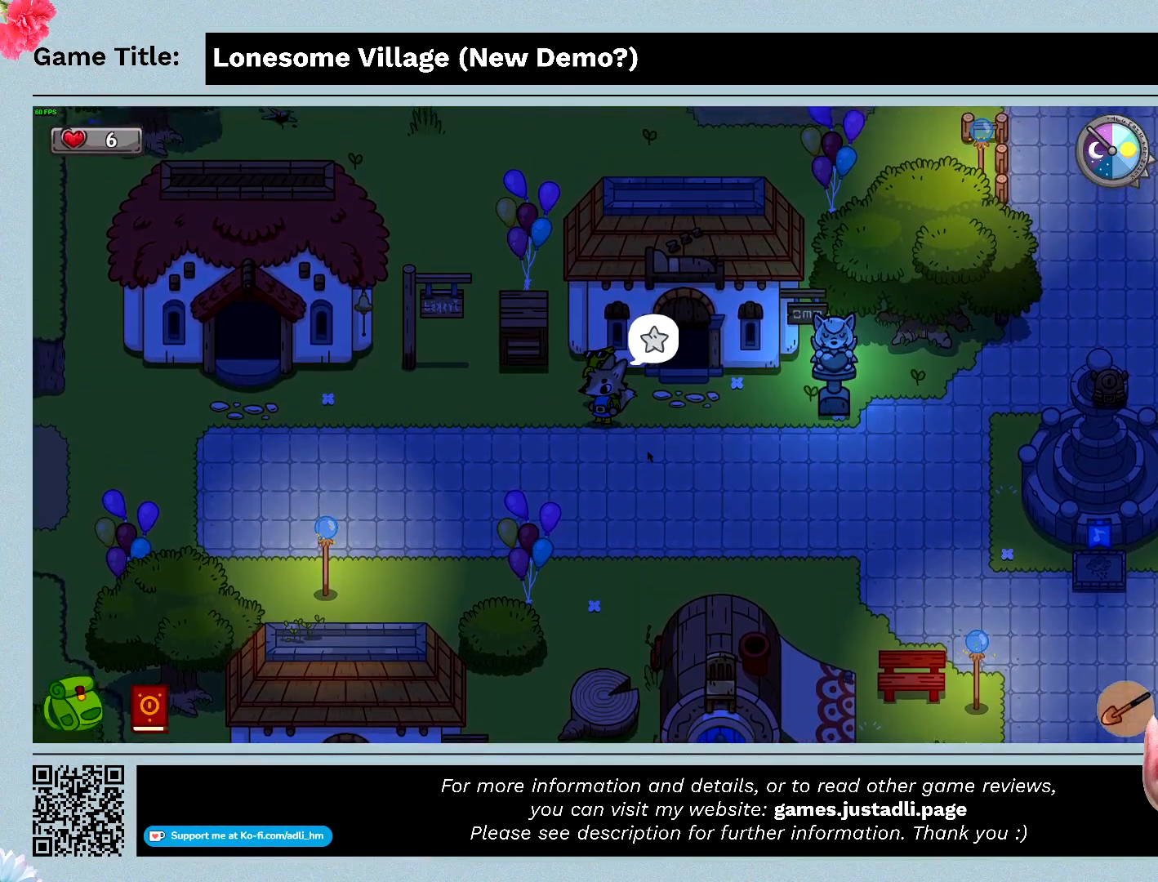
{"keys": [], "mouse": [], "events": [[433, "b", "up"]]}
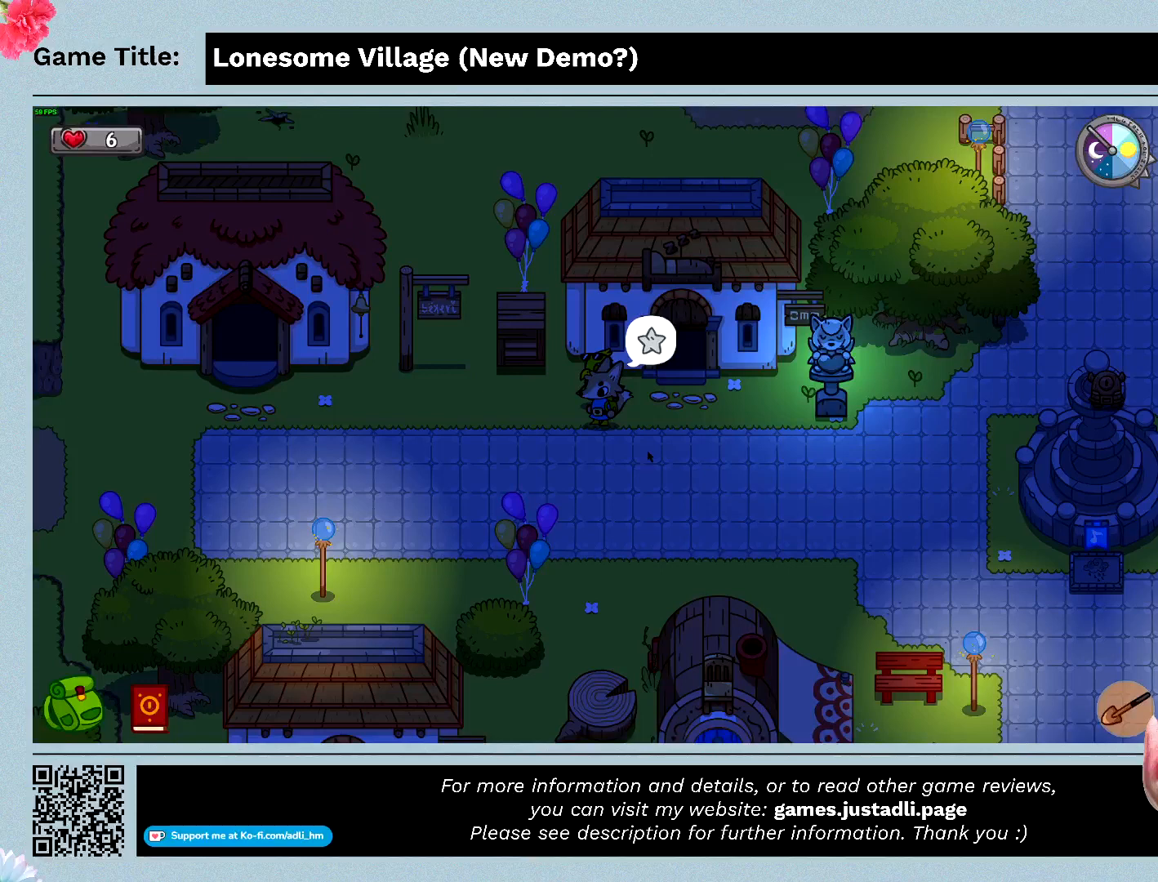
{"keys": [], "mouse": [], "events": [[33, "space", "down"], [400, "space", "up"]]}
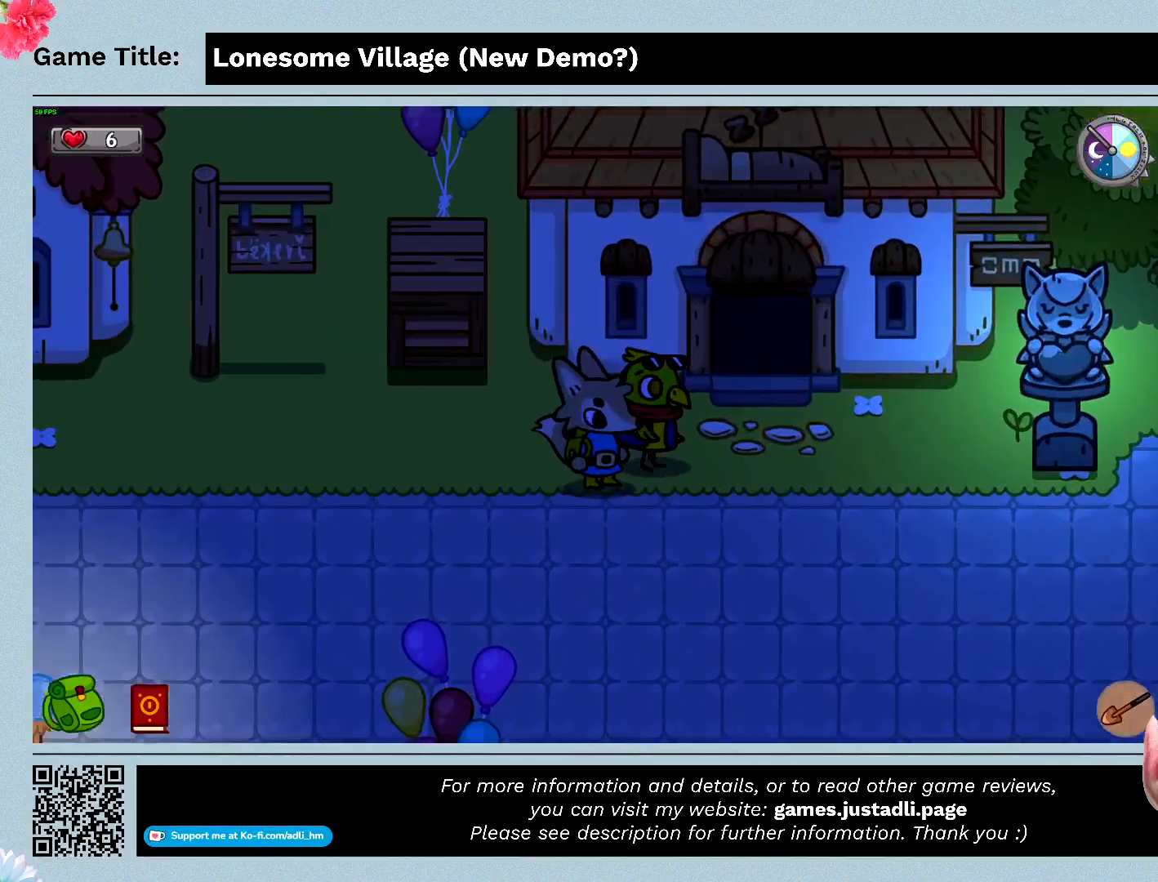
{"keys": [], "mouse": [], "events": []}
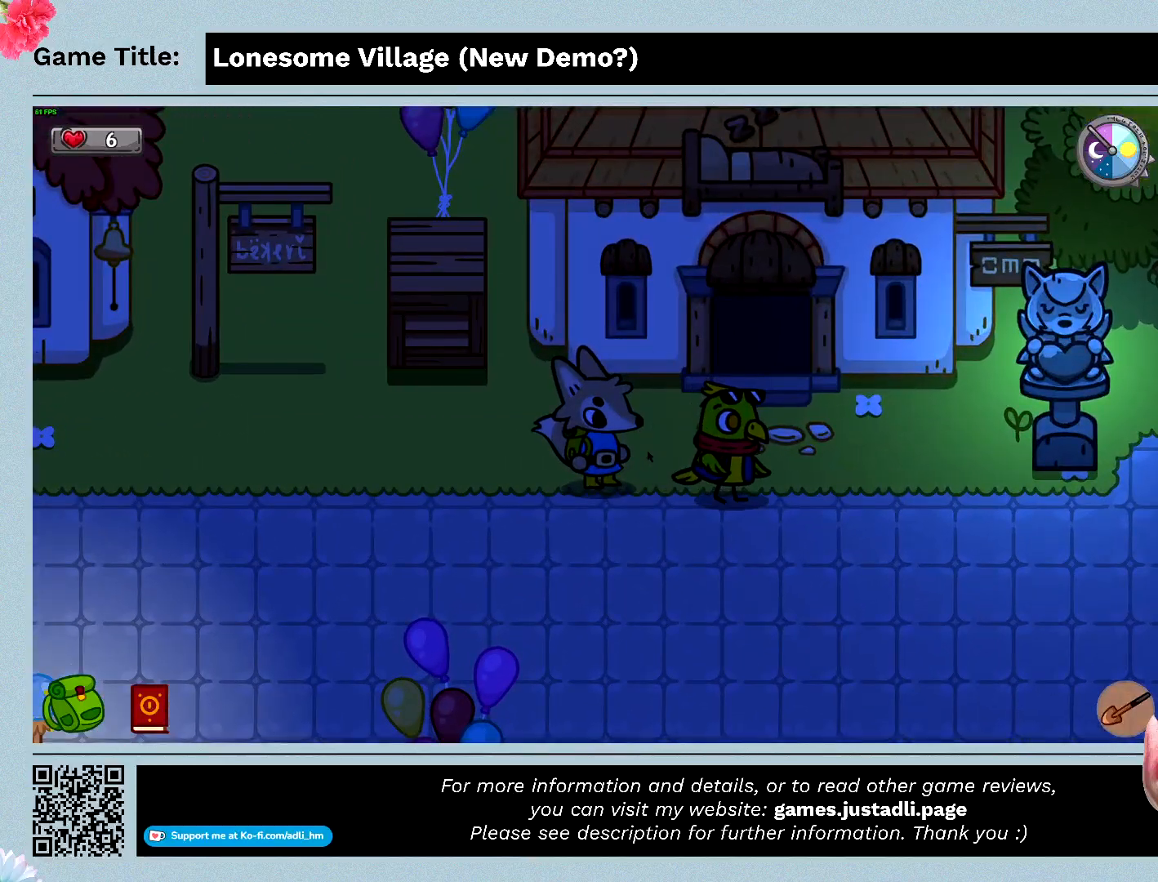
{"keys": [], "mouse": [], "events": []}
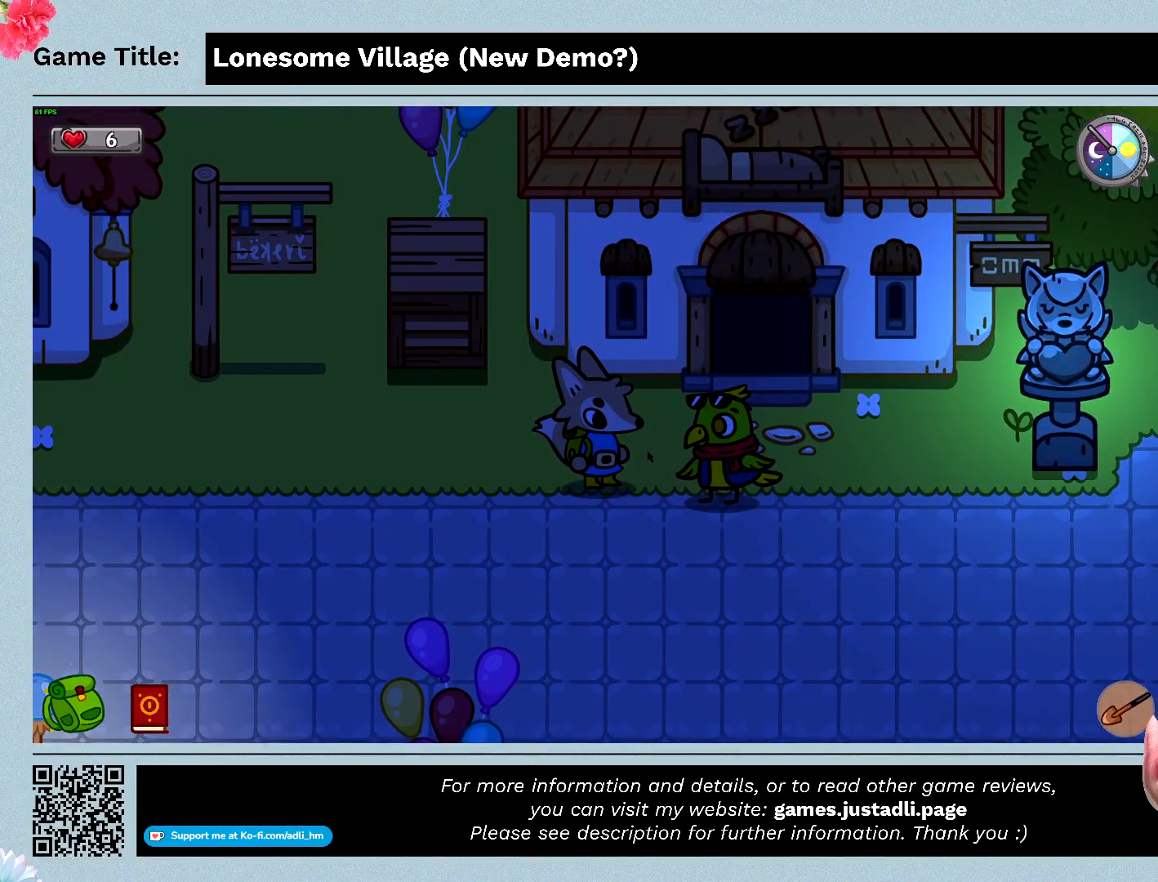
{"keys": [], "mouse": [], "events": []}
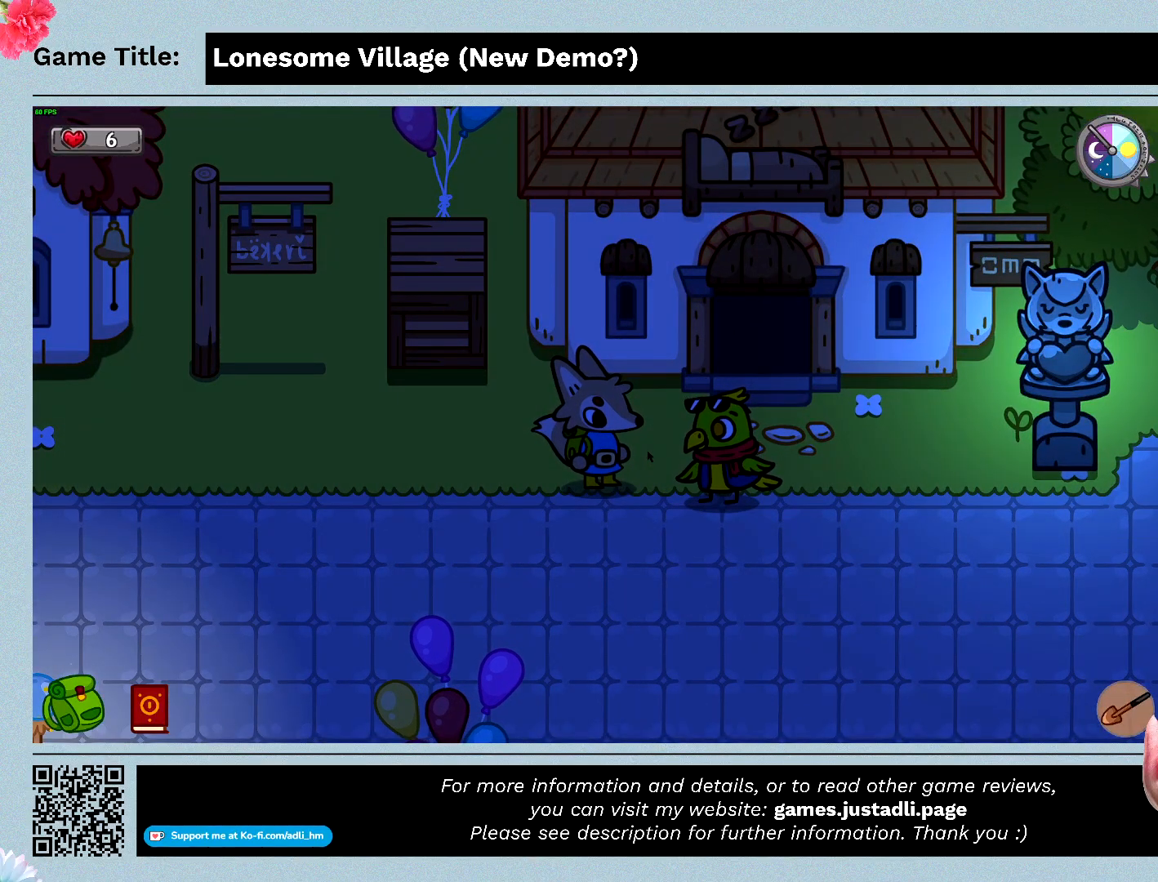
{"keys": [], "mouse": [], "events": []}
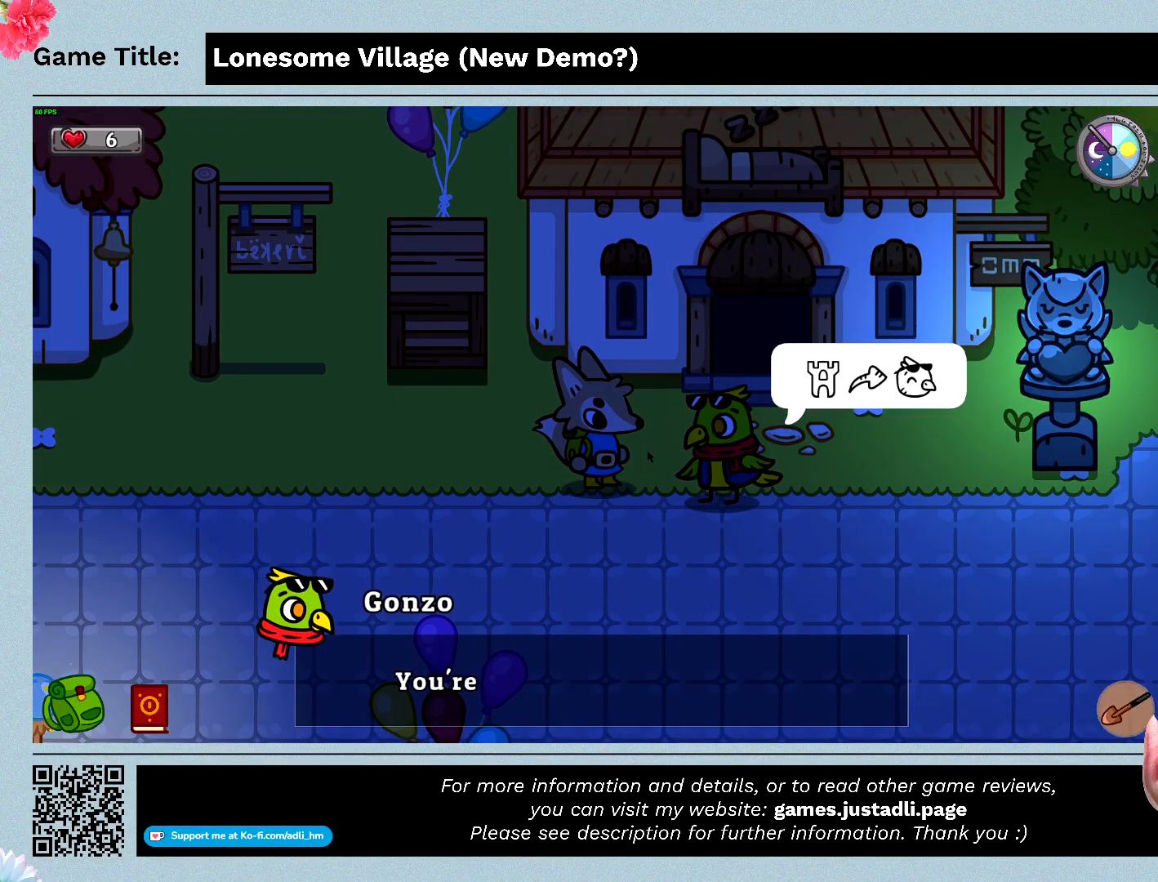
{"keys": [], "mouse": [], "events": []}
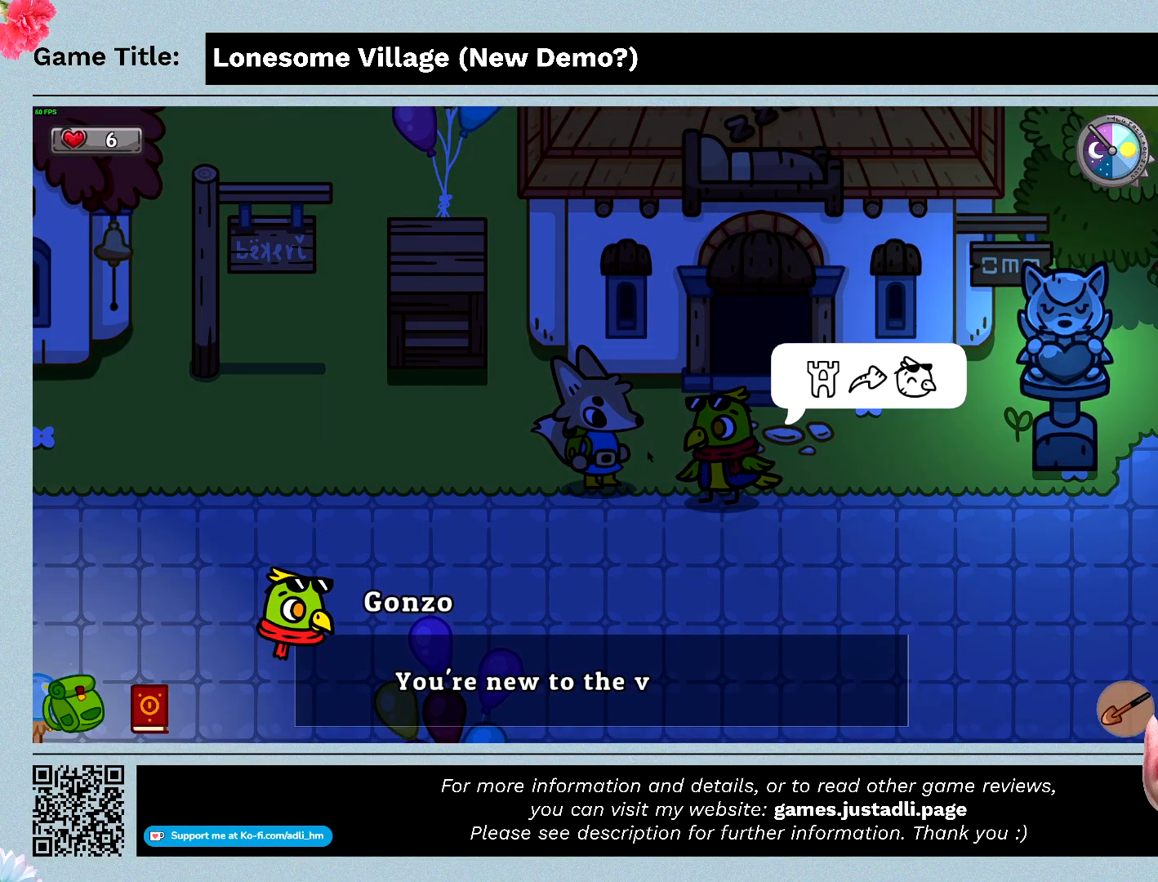
{"keys": [], "mouse": [], "events": []}
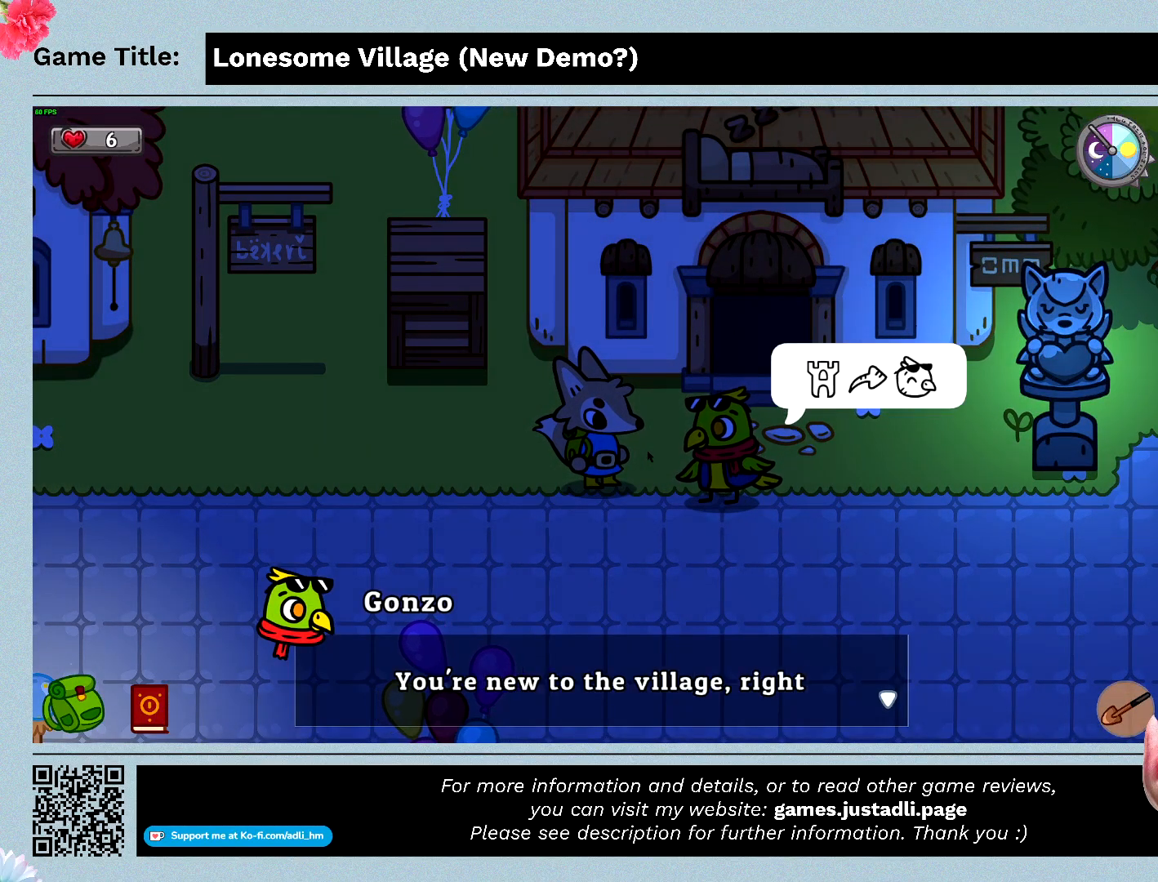
{"keys": ["space"], "mouse": [], "events": [[433, "space", "down"]]}
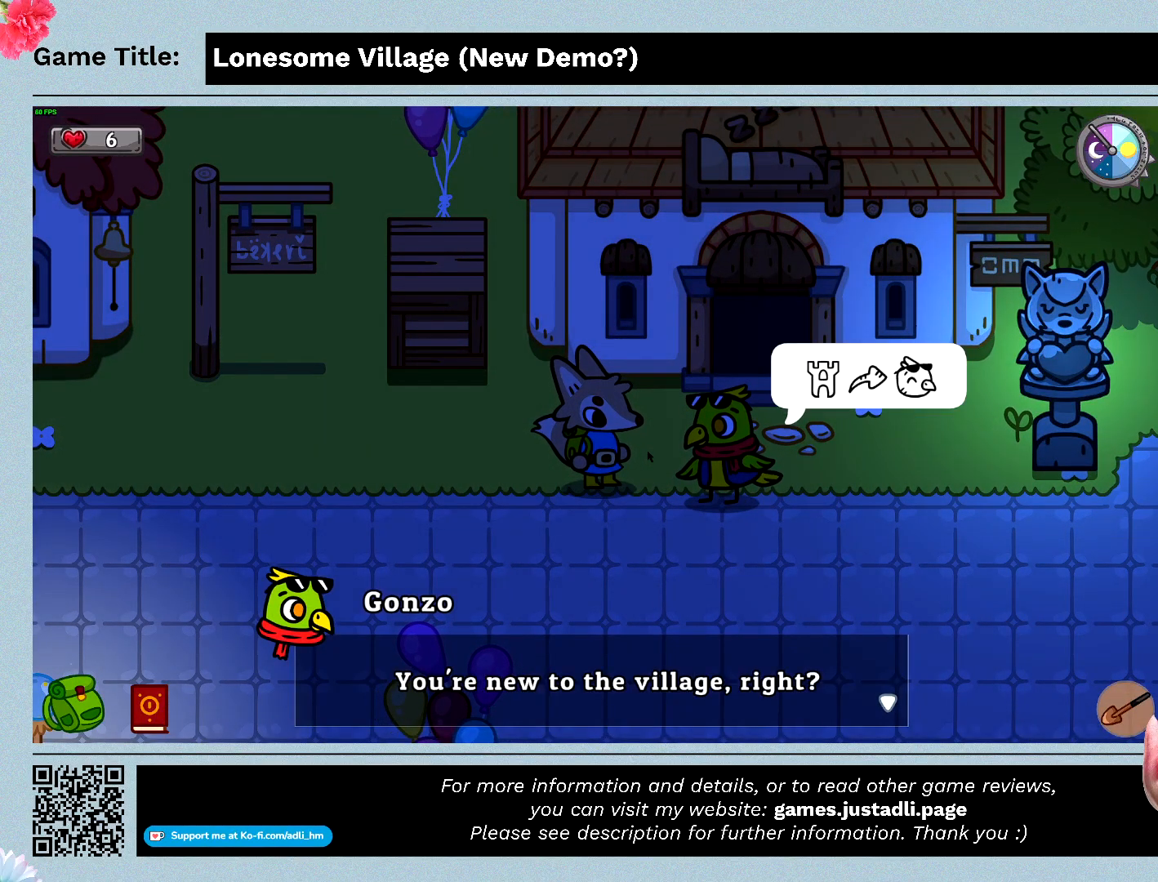
{"keys": [], "mouse": [], "events": [[333, "space", "up"]]}
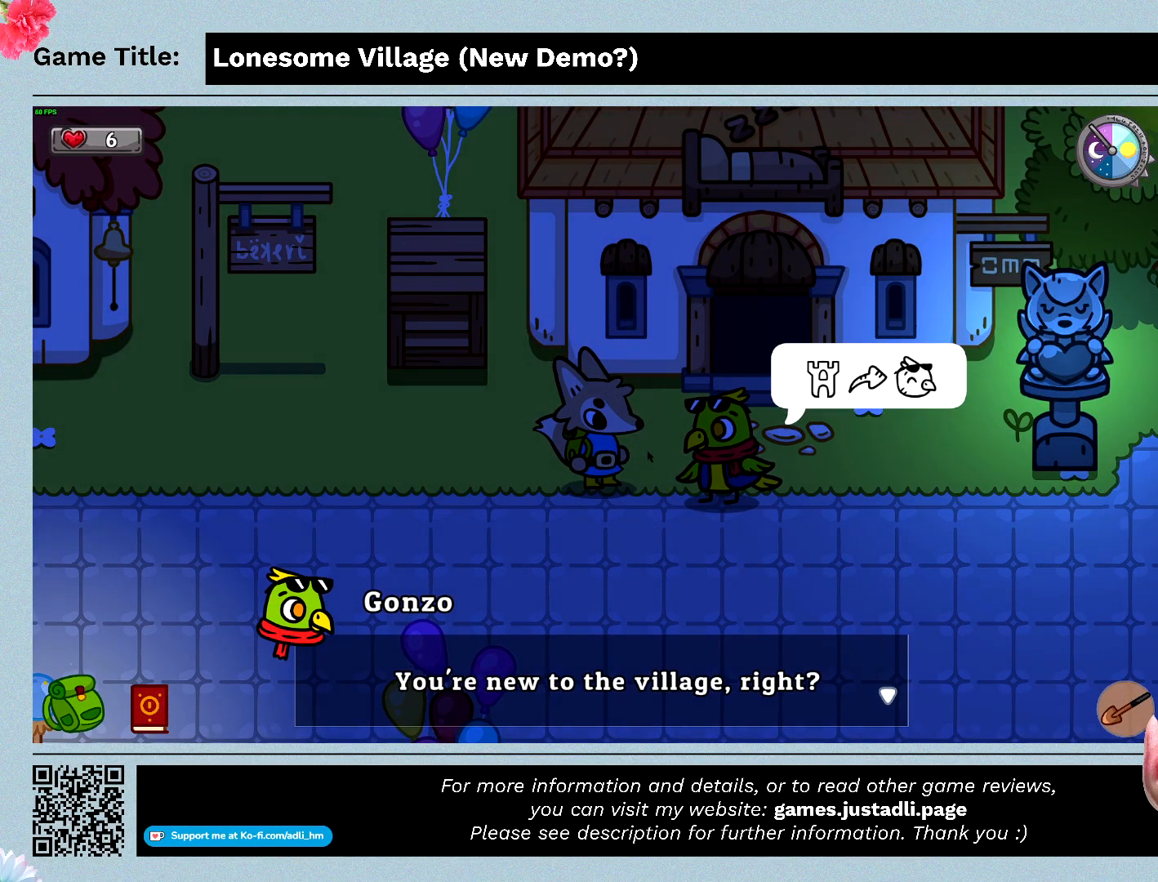
{"keys": ["space"], "mouse": [], "events": [[300, "space", "down"]]}
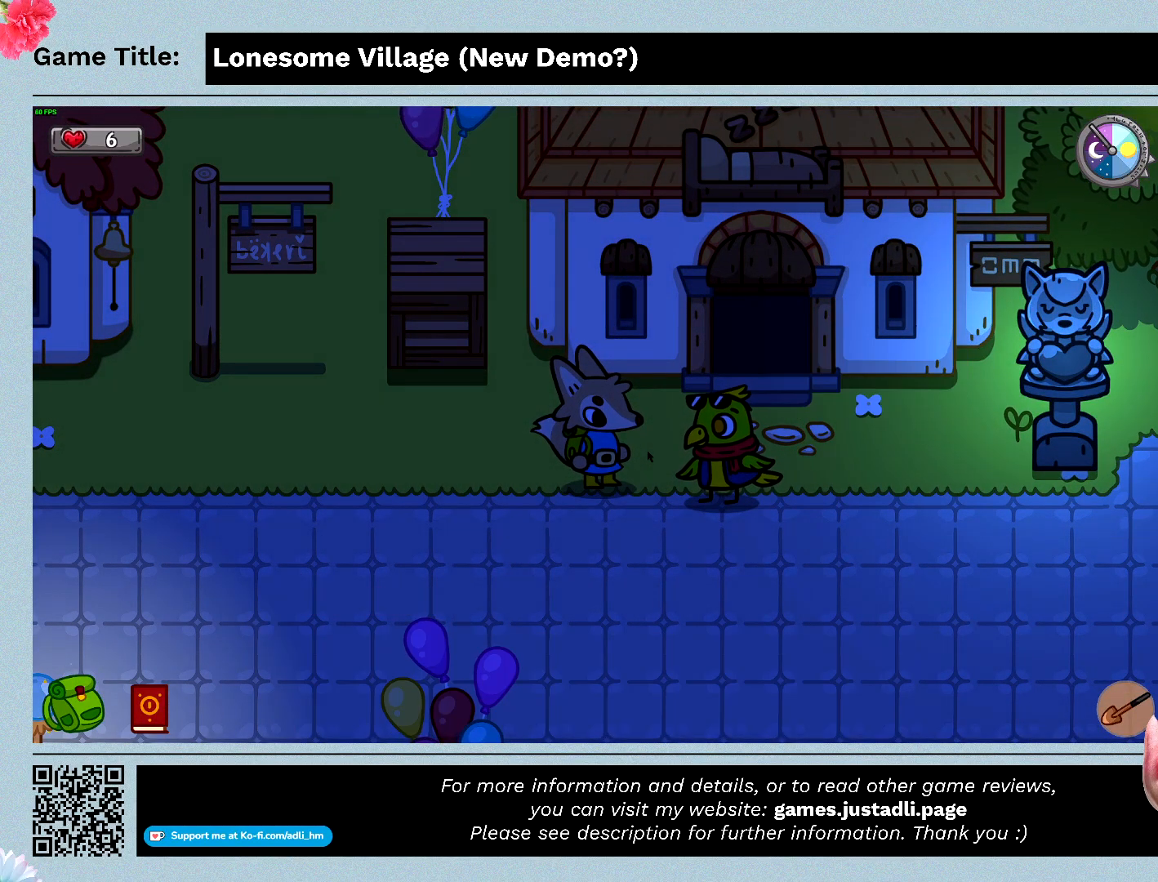
{"keys": [], "mouse": [], "events": [[233, "space", "up"]]}
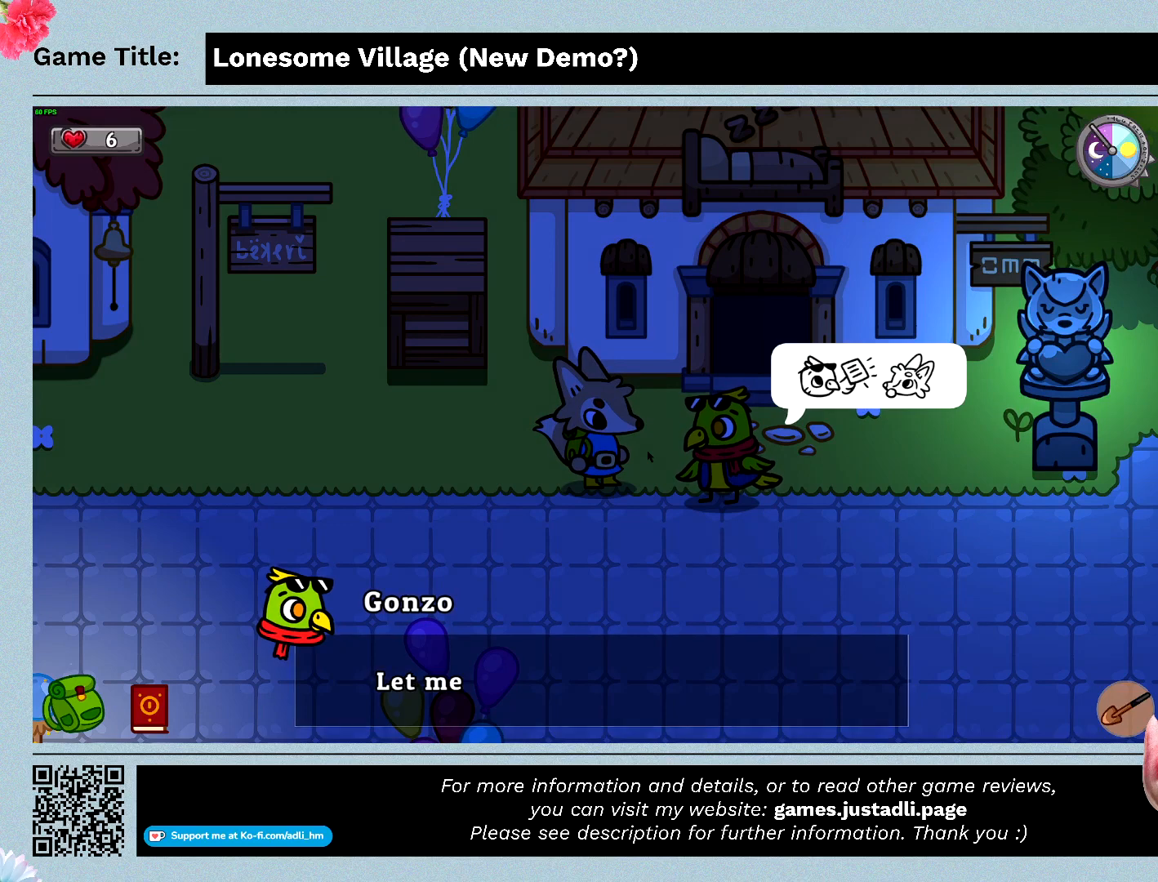
{"keys": ["space"], "mouse": [], "events": [[267, "space", "down"]]}